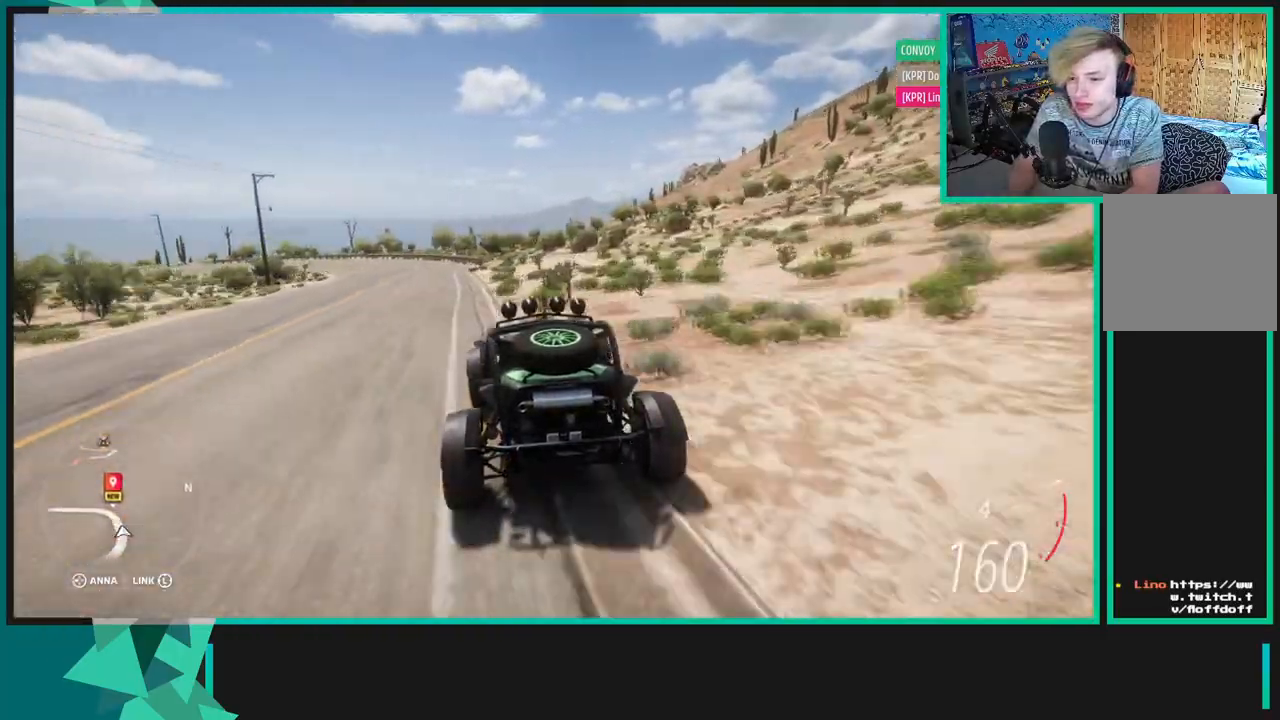
Gameplay with a controller (Xbox layout); each line is a JSON object with the inputs held at the frame after it. "events" lists button and stick changes between this image and that frame as [ms after this image, input, new state], when the widget could be followed in between.
{"buttons": ["R2"], "left_stick": "down-left", "right_stick": "center", "events": [[67, "left_stick", "down-left"], [317, "R1", "down"], [333, "X", "down"], [467, "R1", "up"], [467, "X", "up"]]}
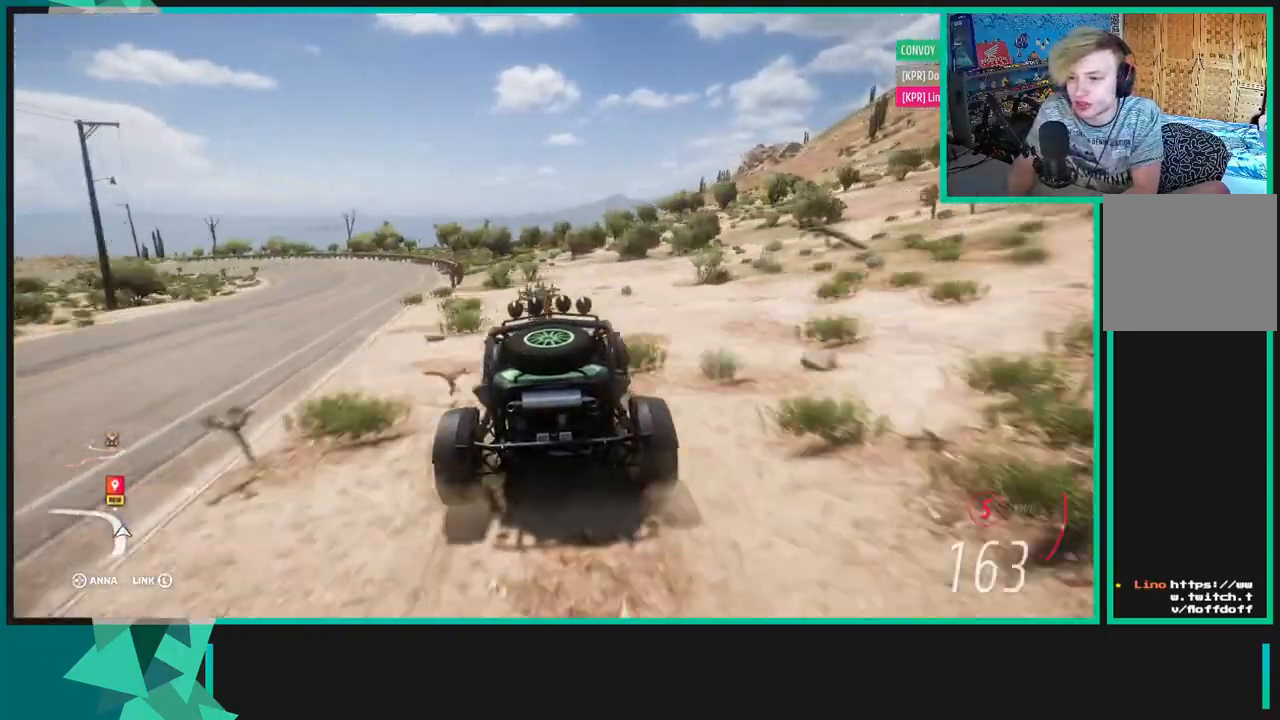
{"buttons": ["R2"], "left_stick": "down-left", "right_stick": "center", "events": [[150, "left_stick", "center"], [200, "left_stick", "left"], [283, "left_stick", "down-left"]]}
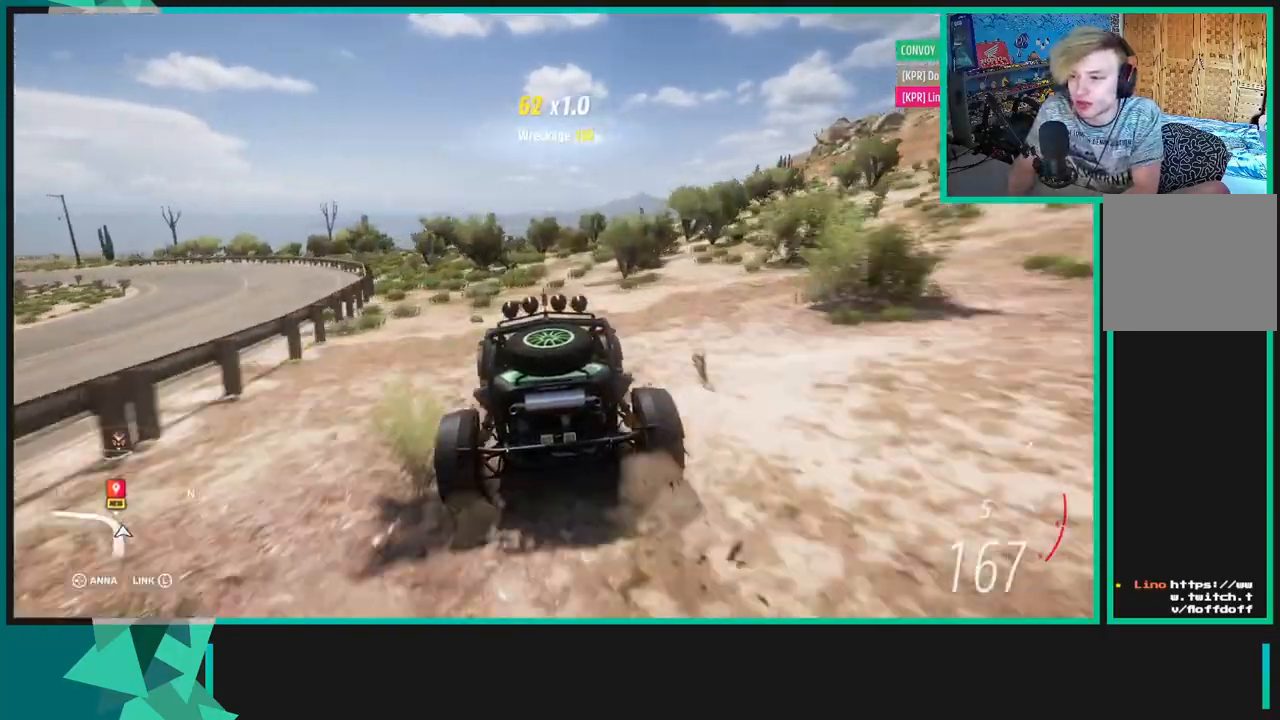
{"buttons": ["R2"], "left_stick": "center", "right_stick": "center", "events": [[167, "left_stick", "center"], [250, "left_stick", "down-left"], [417, "left_stick", "center"]]}
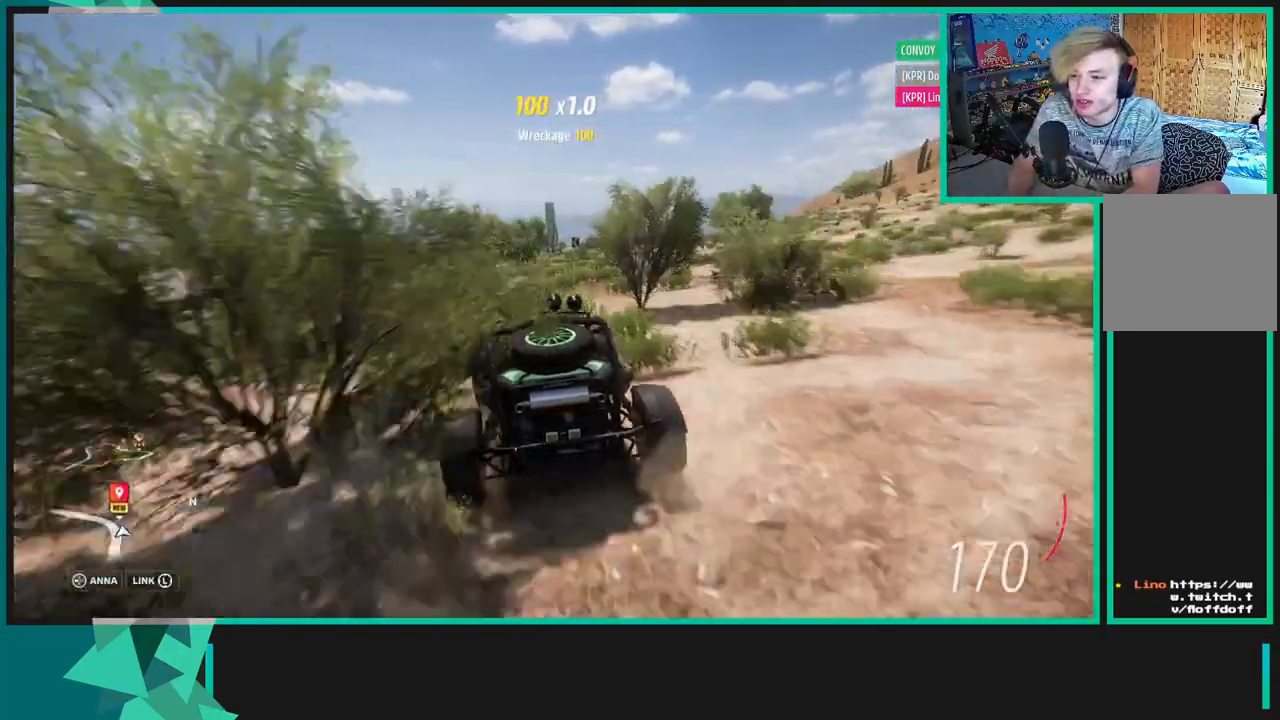
{"buttons": ["R2"], "left_stick": "down-left", "right_stick": "center", "events": [[383, "left_stick", "down-left"]]}
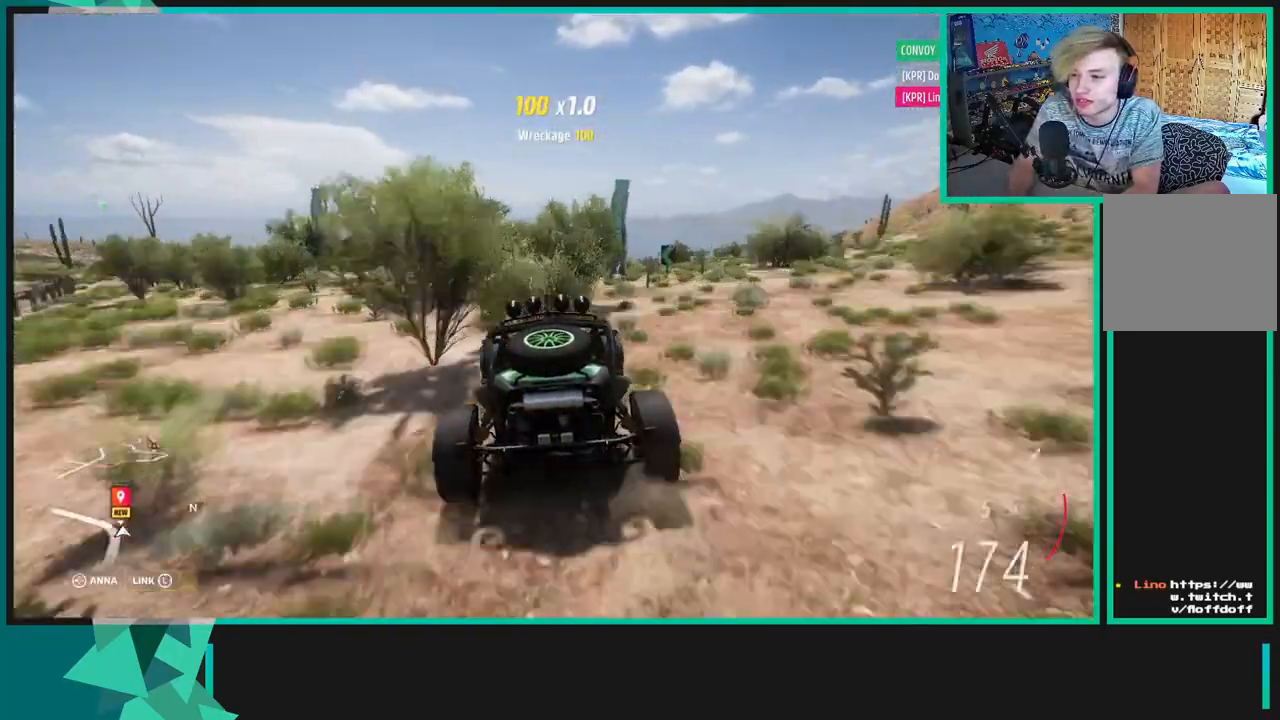
{"buttons": ["R2"], "left_stick": "right", "right_stick": "center", "events": [[200, "left_stick", "center"], [467, "left_stick", "right"]]}
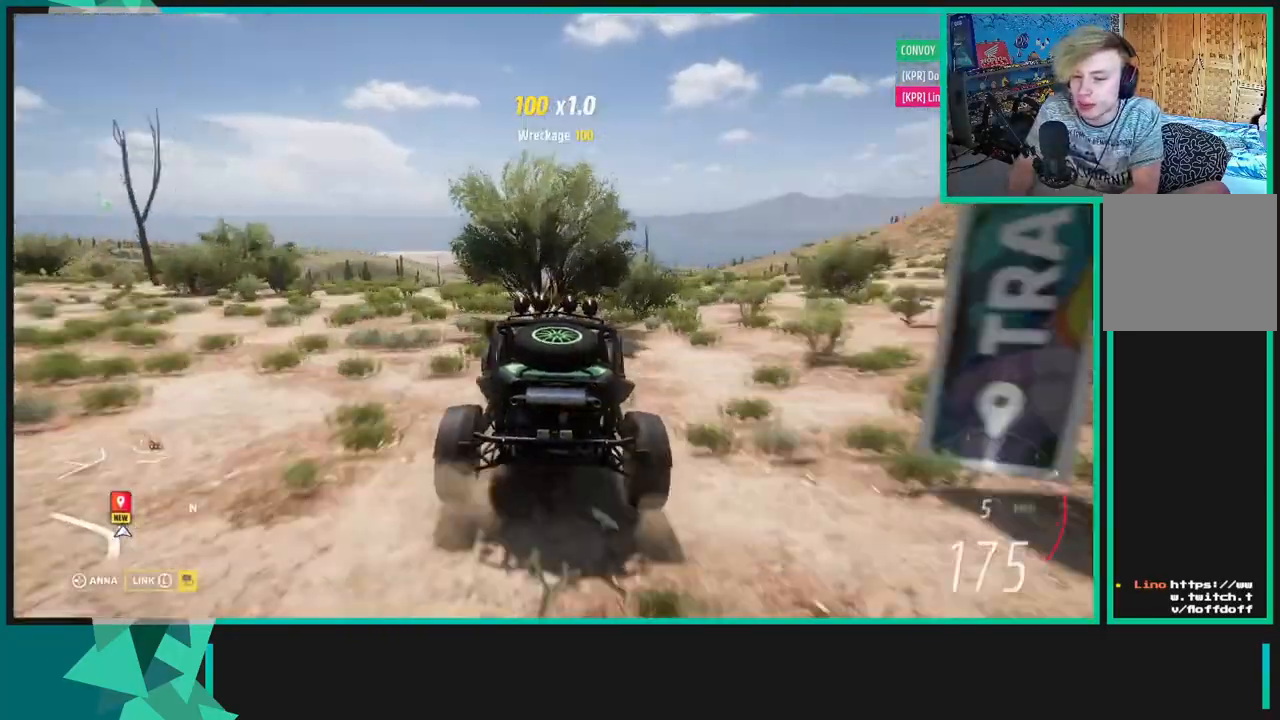
{"buttons": ["R2"], "left_stick": "center", "right_stick": "center", "events": [[400, "left_stick", "center"]]}
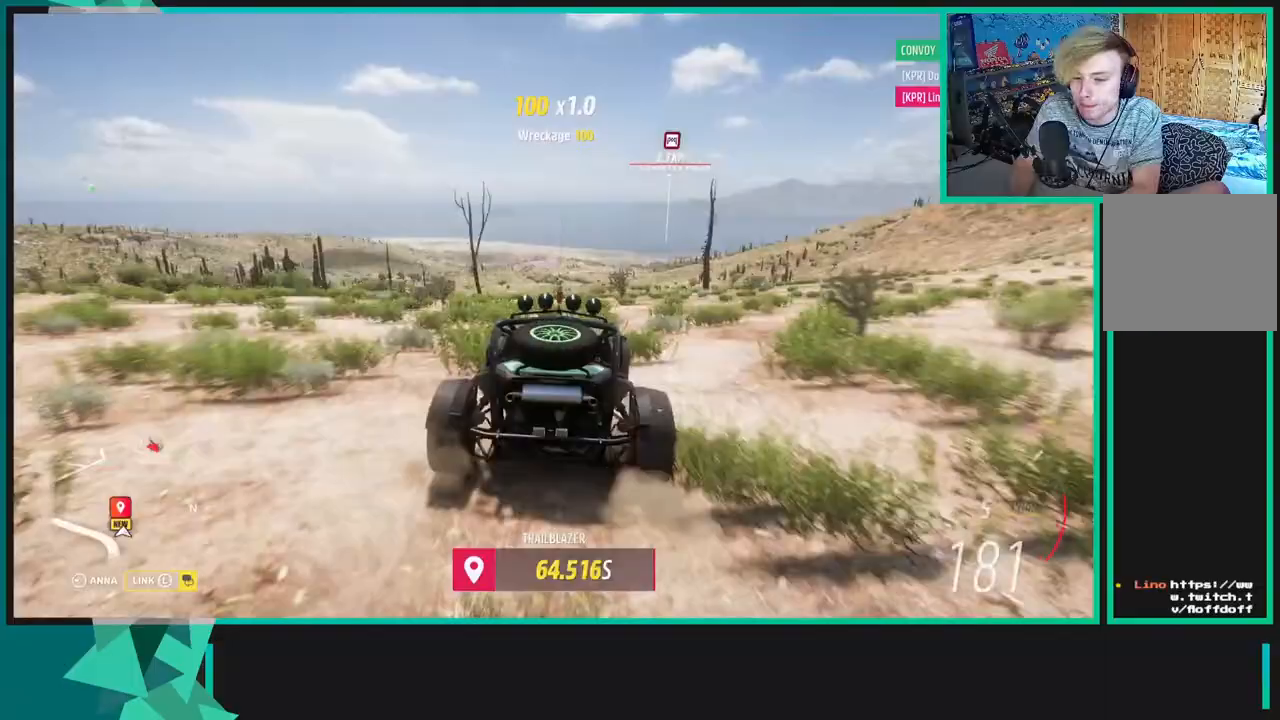
{"buttons": ["R2"], "left_stick": "left", "right_stick": "center", "events": [[100, "left_stick", "right"], [350, "left_stick", "center"], [417, "left_stick", "left"]]}
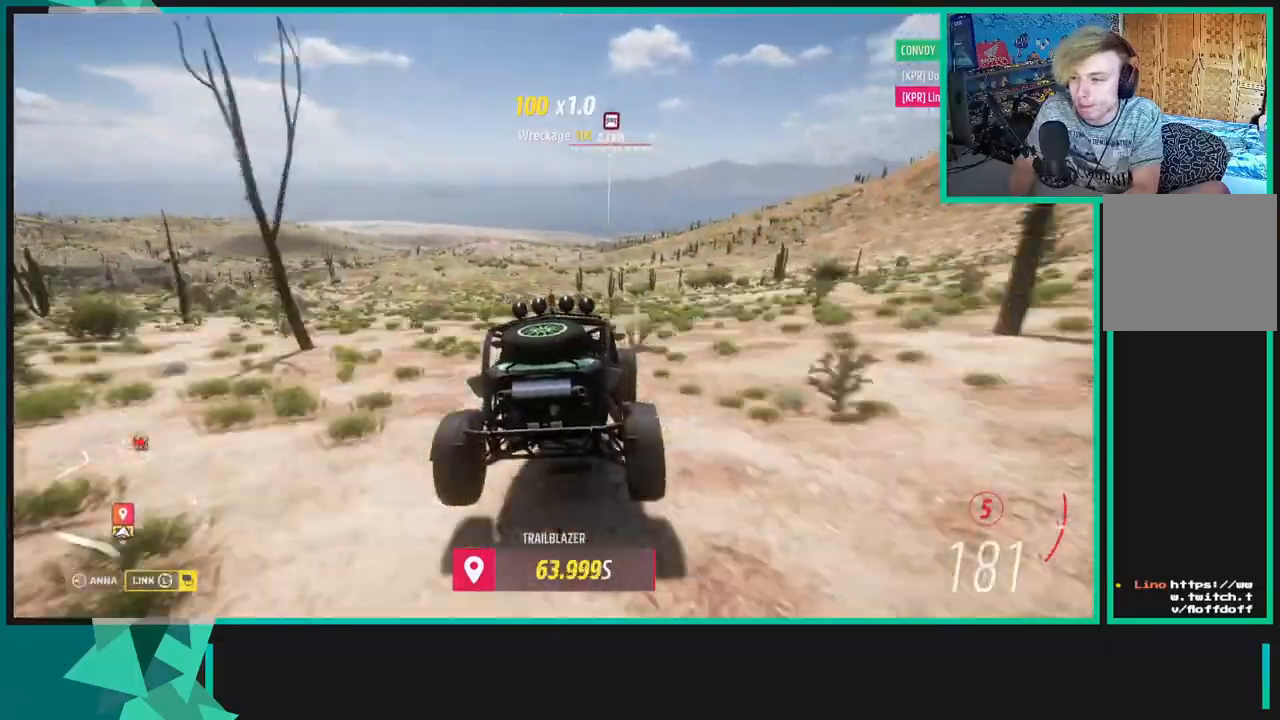
{"buttons": ["R2"], "left_stick": "center", "right_stick": "center", "events": [[433, "left_stick", "center"]]}
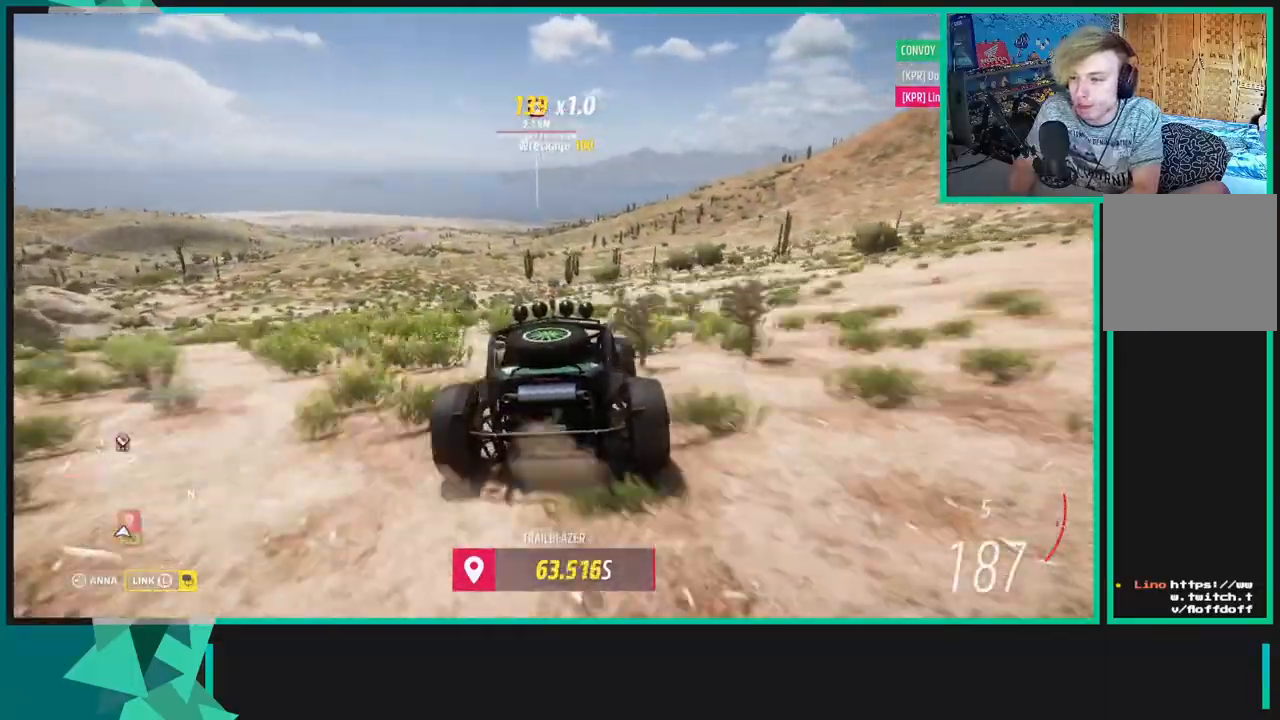
{"buttons": ["R2"], "left_stick": "right", "right_stick": "center", "events": [[300, "left_stick", "right"]]}
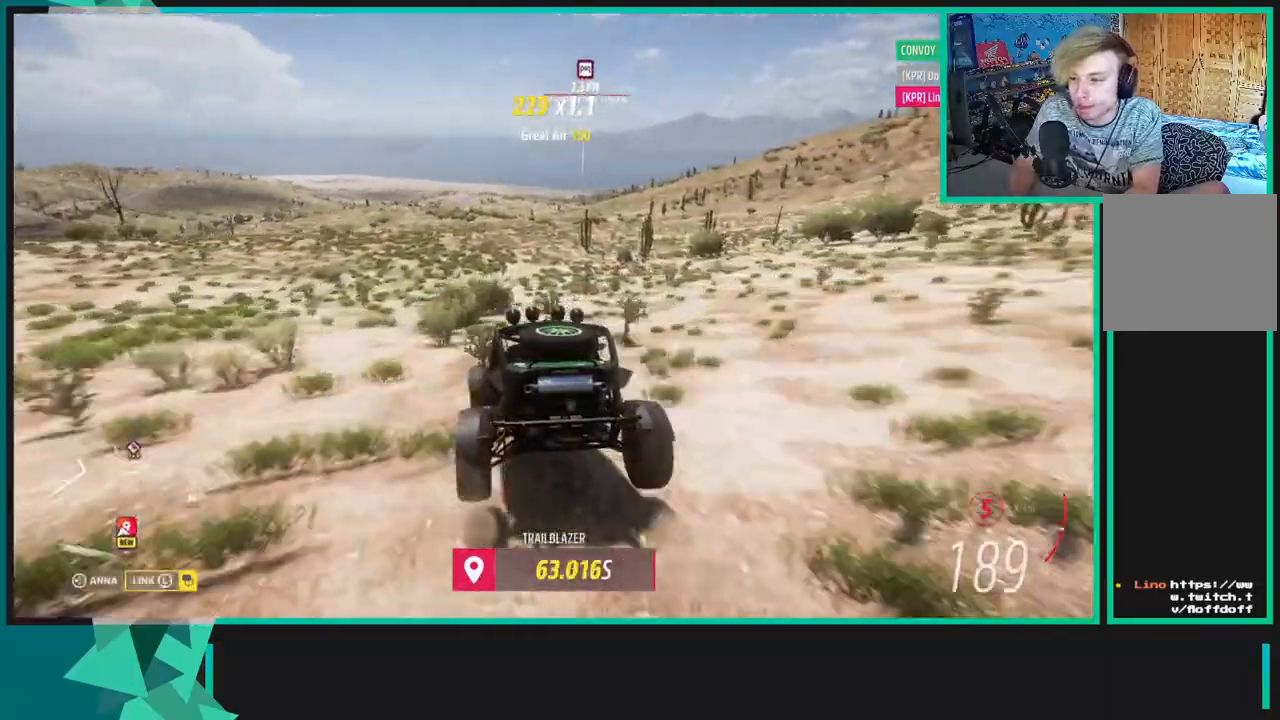
{"buttons": ["R2"], "left_stick": "right", "right_stick": "center", "events": []}
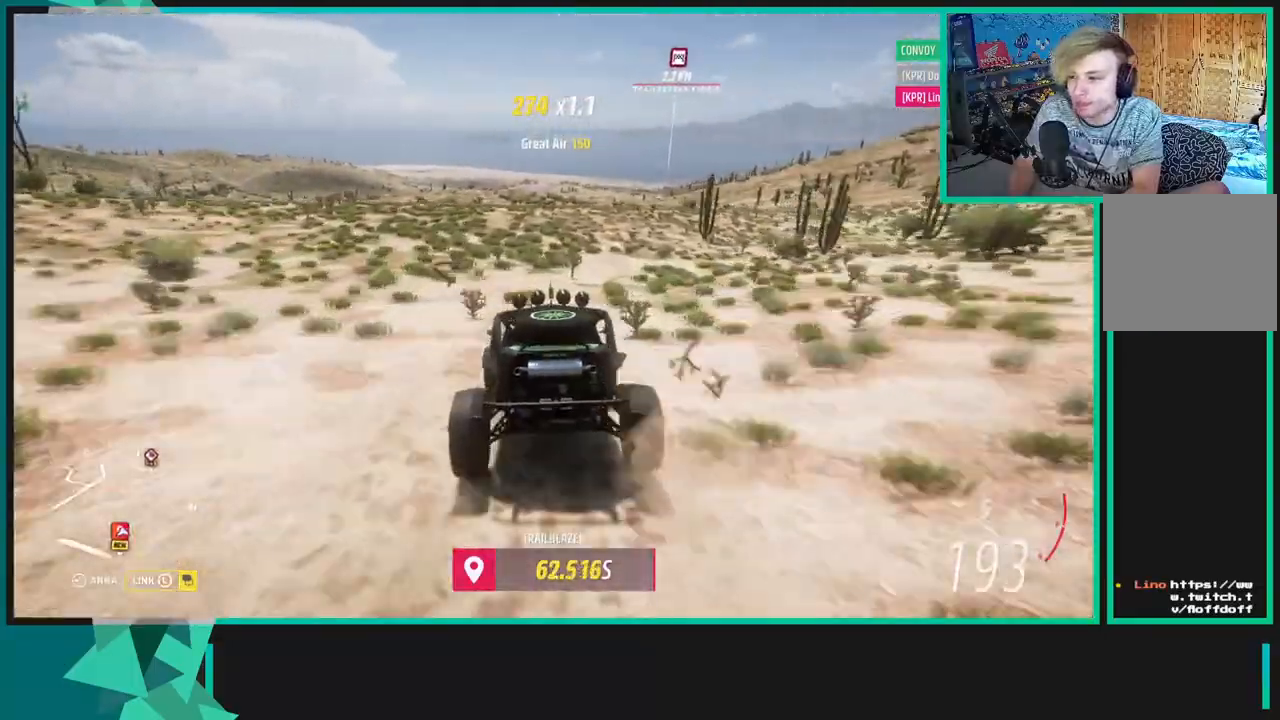
{"buttons": ["R2"], "left_stick": "right", "right_stick": "center", "events": []}
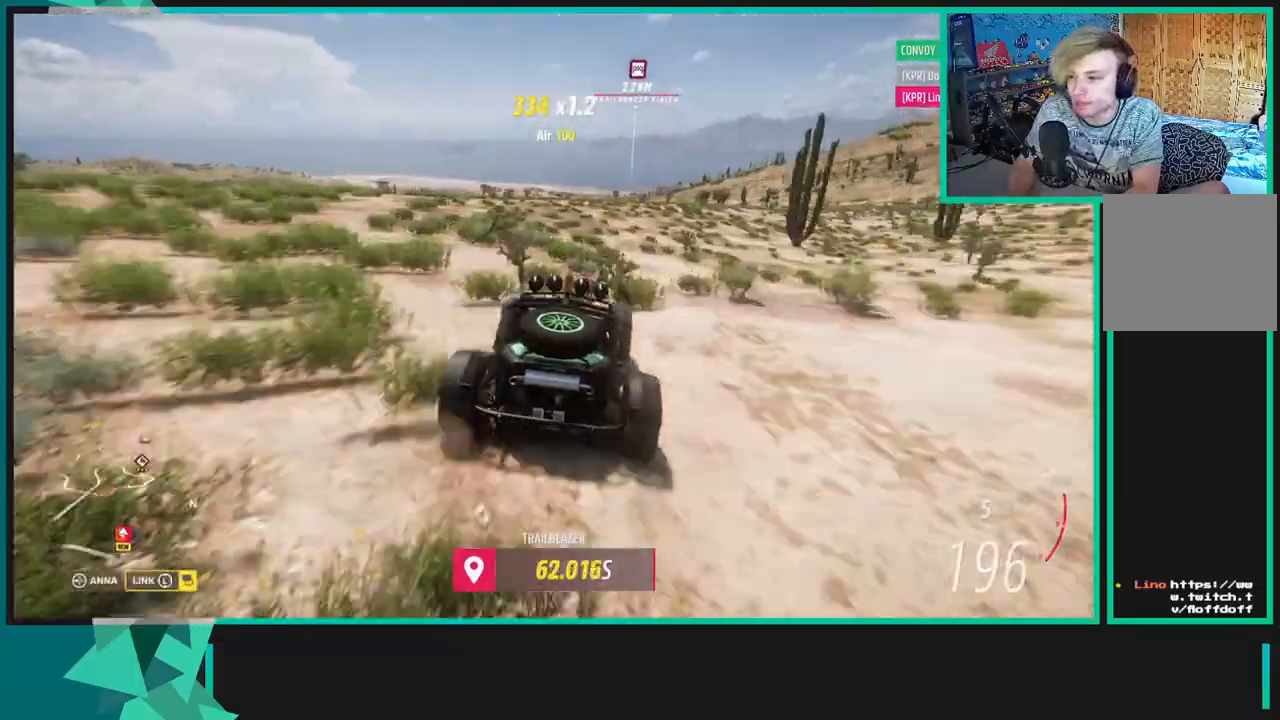
{"buttons": ["R2"], "left_stick": "center", "right_stick": "center", "events": [[200, "R1", "down"], [217, "X", "down"], [333, "R1", "up"], [333, "left_stick", "center"], [350, "X", "up"]]}
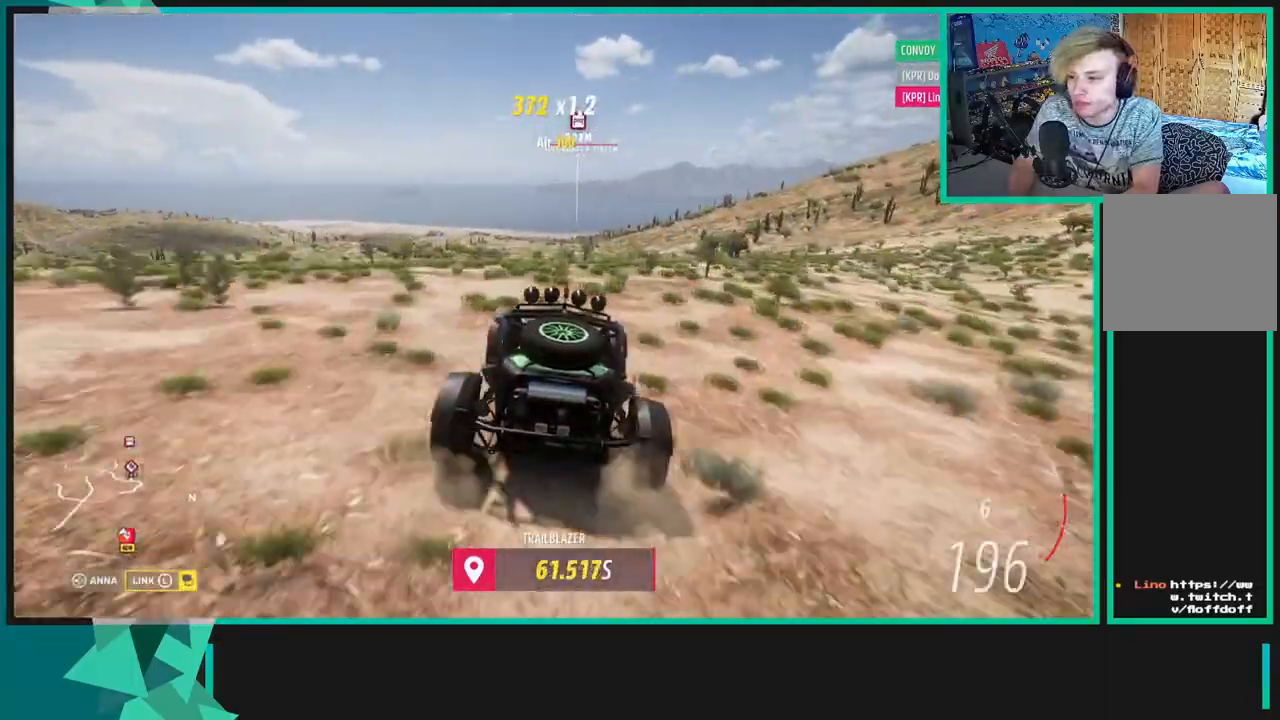
{"buttons": ["R2"], "left_stick": "center", "right_stick": "center", "events": []}
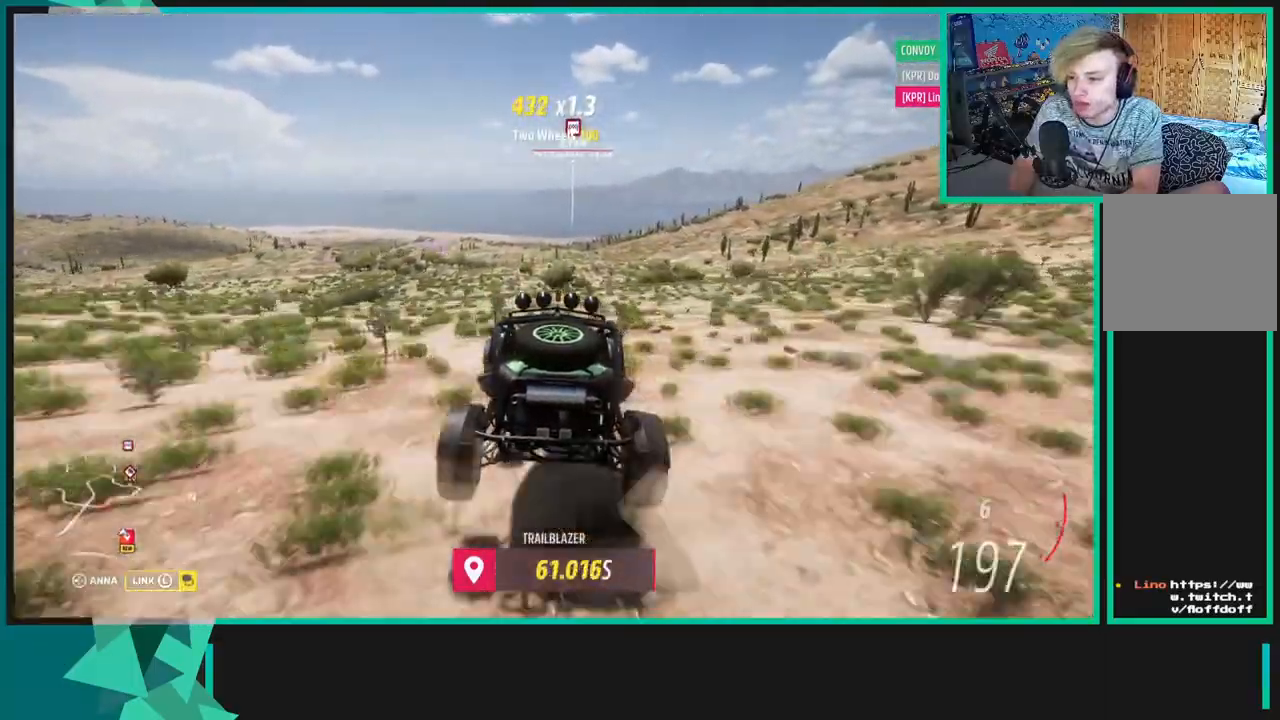
{"buttons": ["R2"], "left_stick": "center", "right_stick": "center", "events": []}
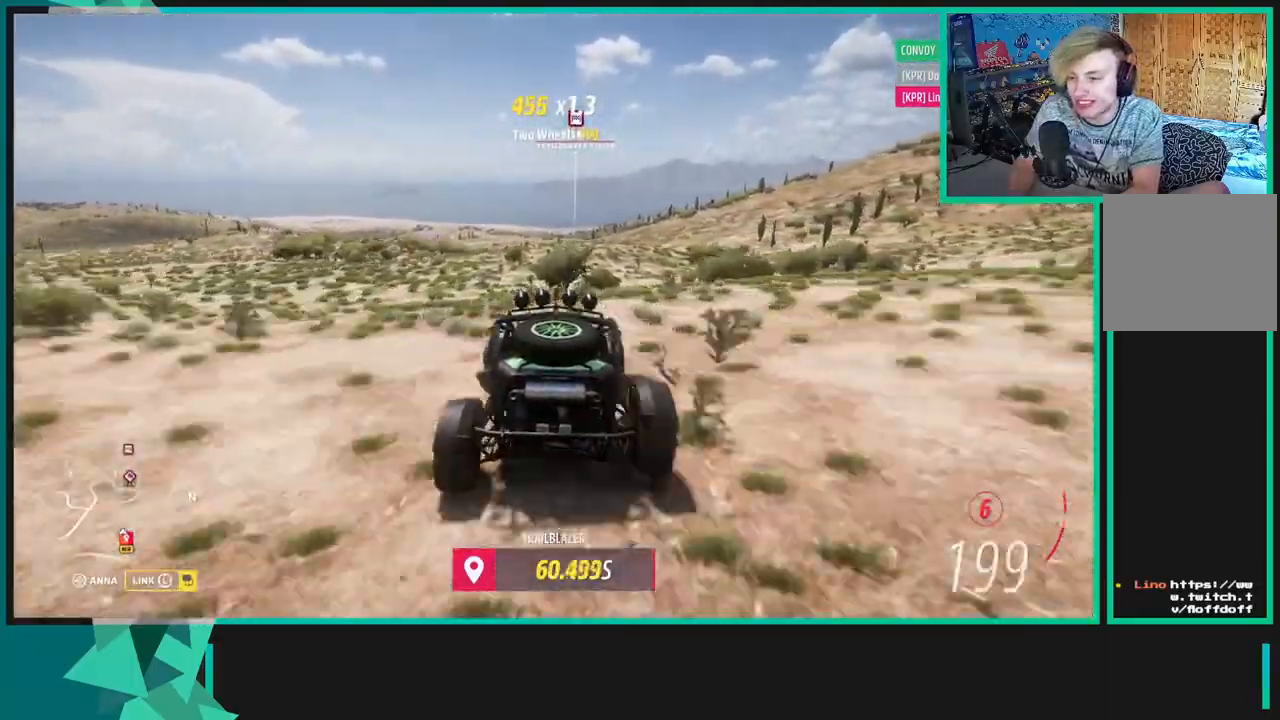
{"buttons": ["R2"], "left_stick": "center", "right_stick": "center", "events": []}
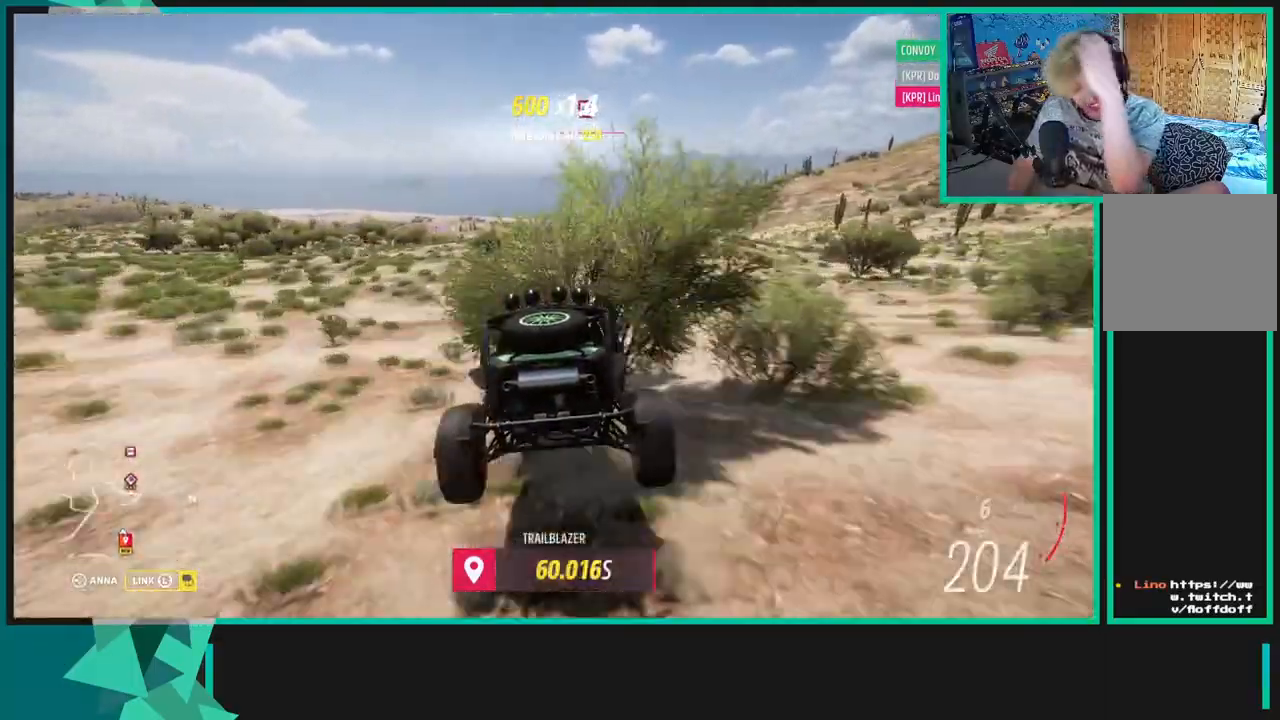
{"buttons": ["R2"], "left_stick": "center", "right_stick": "center", "events": []}
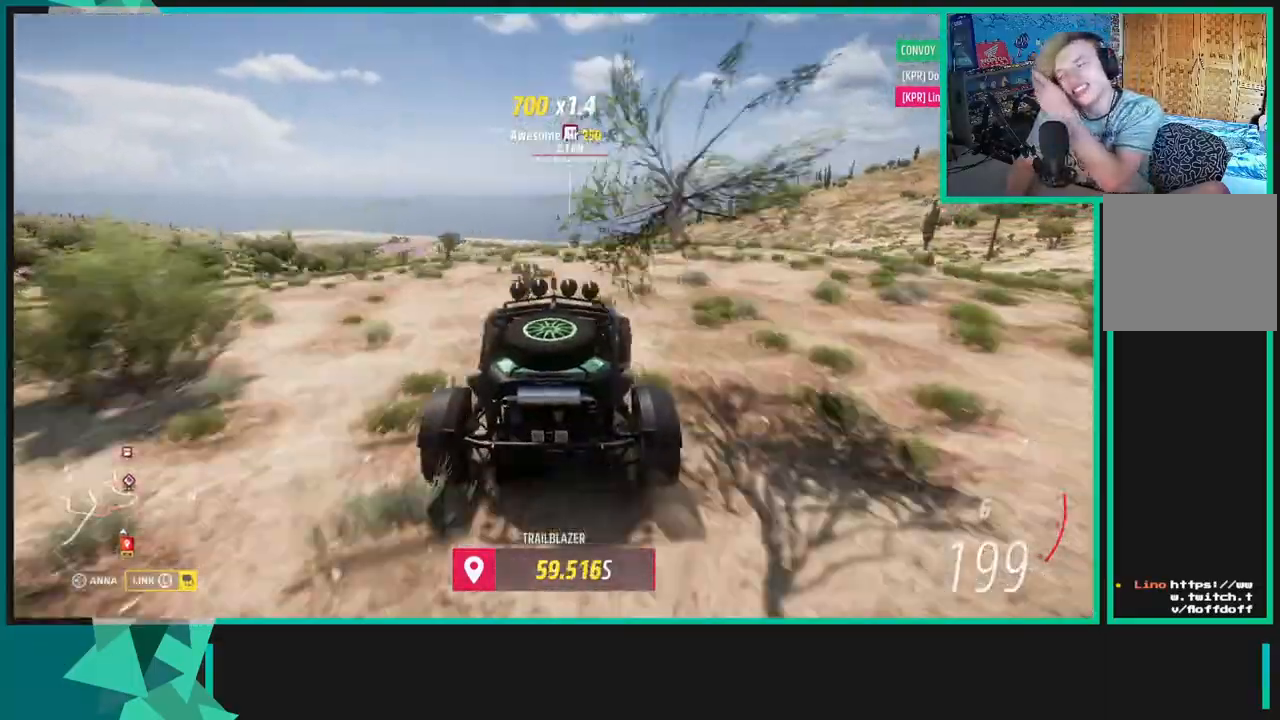
{"buttons": ["R2"], "left_stick": "center", "right_stick": "center", "events": []}
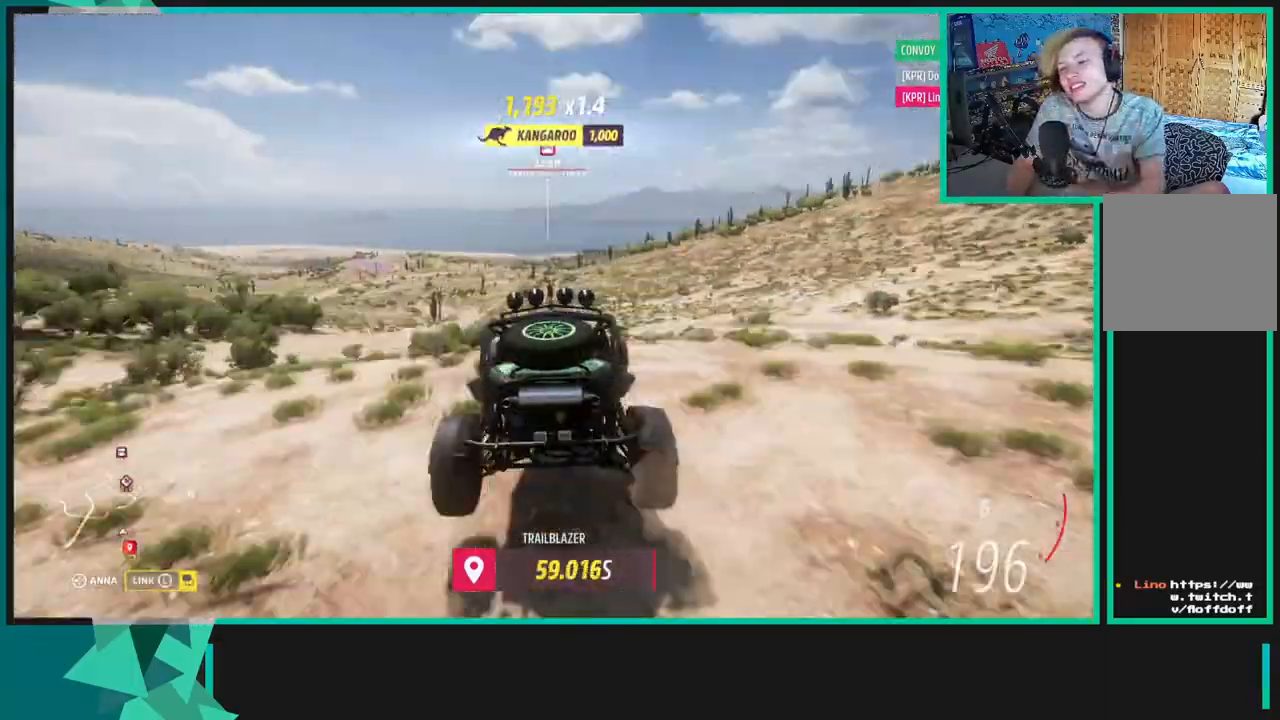
{"buttons": ["R2"], "left_stick": "down-left", "right_stick": "center", "events": [[217, "left_stick", "left"], [283, "left_stick", "down-left"]]}
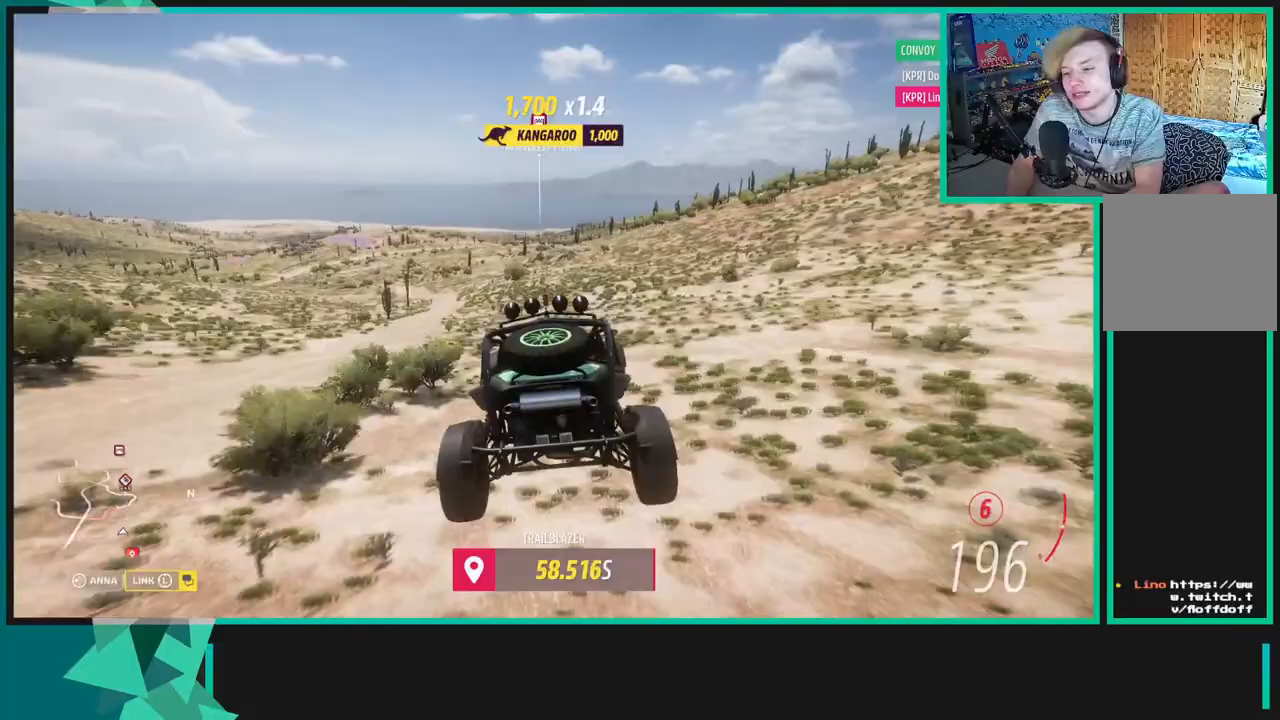
{"buttons": ["R2"], "left_stick": "left", "right_stick": "center", "events": [[283, "left_stick", "left"]]}
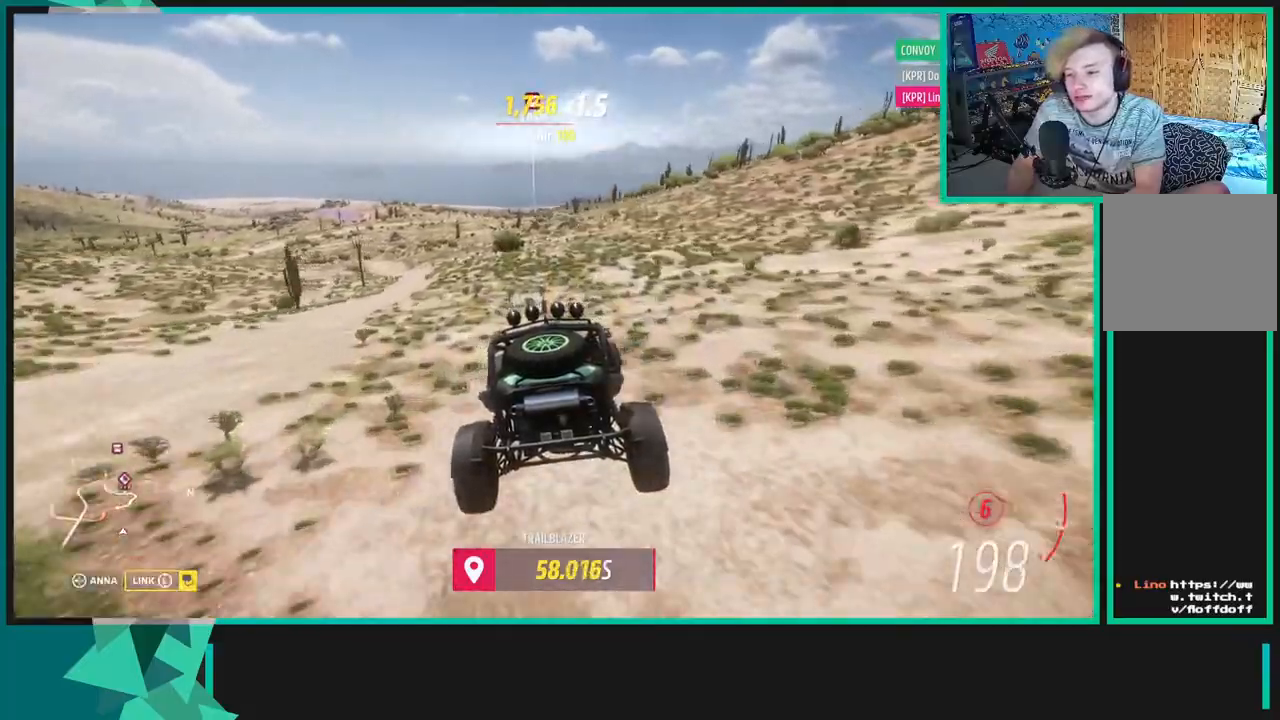
{"buttons": ["R2"], "left_stick": "center", "right_stick": "center", "events": [[400, "left_stick", "center"]]}
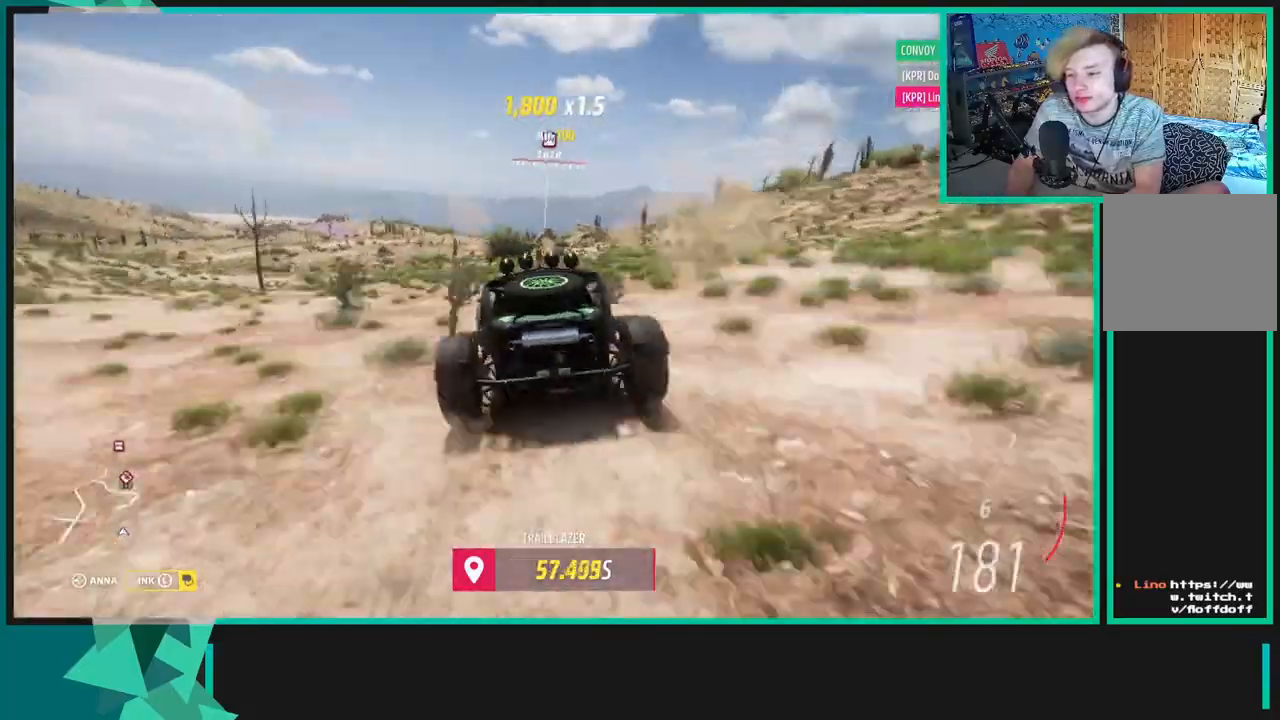
{"buttons": ["R2"], "left_stick": "right", "right_stick": "center", "events": [[200, "left_stick", "right"]]}
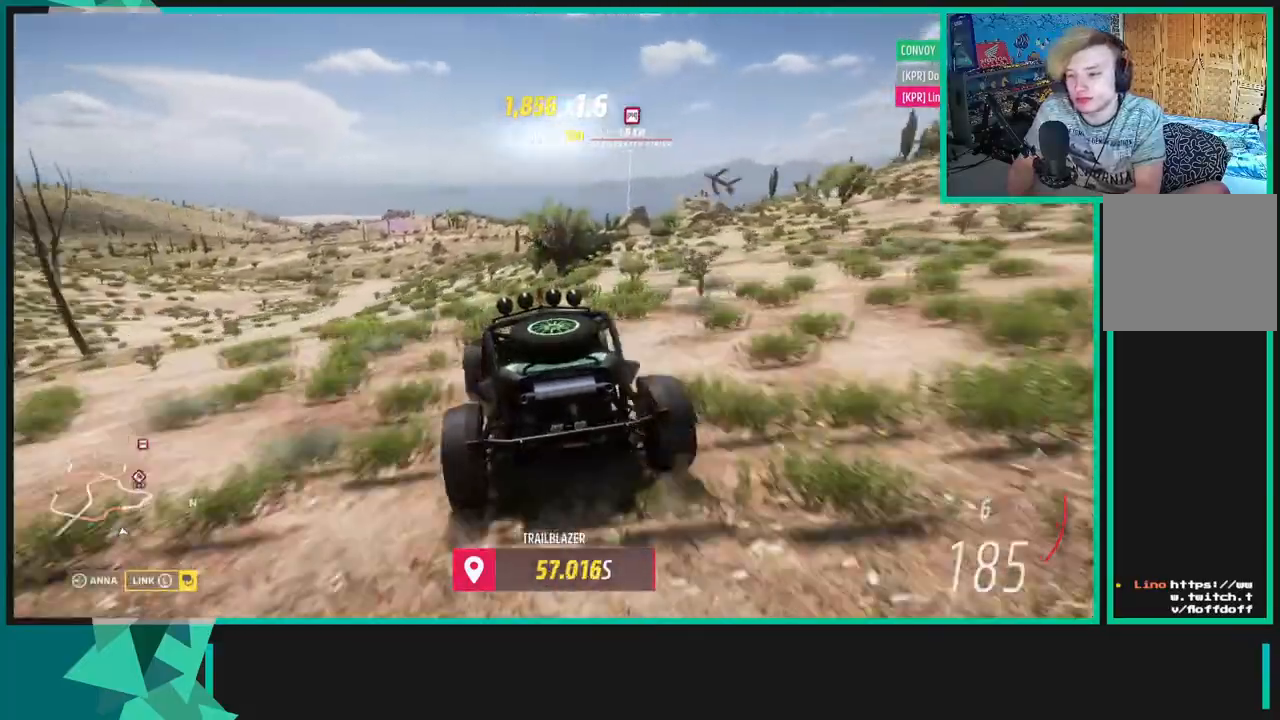
{"buttons": ["X", "R2"], "left_stick": "center", "right_stick": "center", "events": [[167, "left_stick", "center"], [383, "L1", "down"], [417, "X", "down"], [483, "L1", "up"]]}
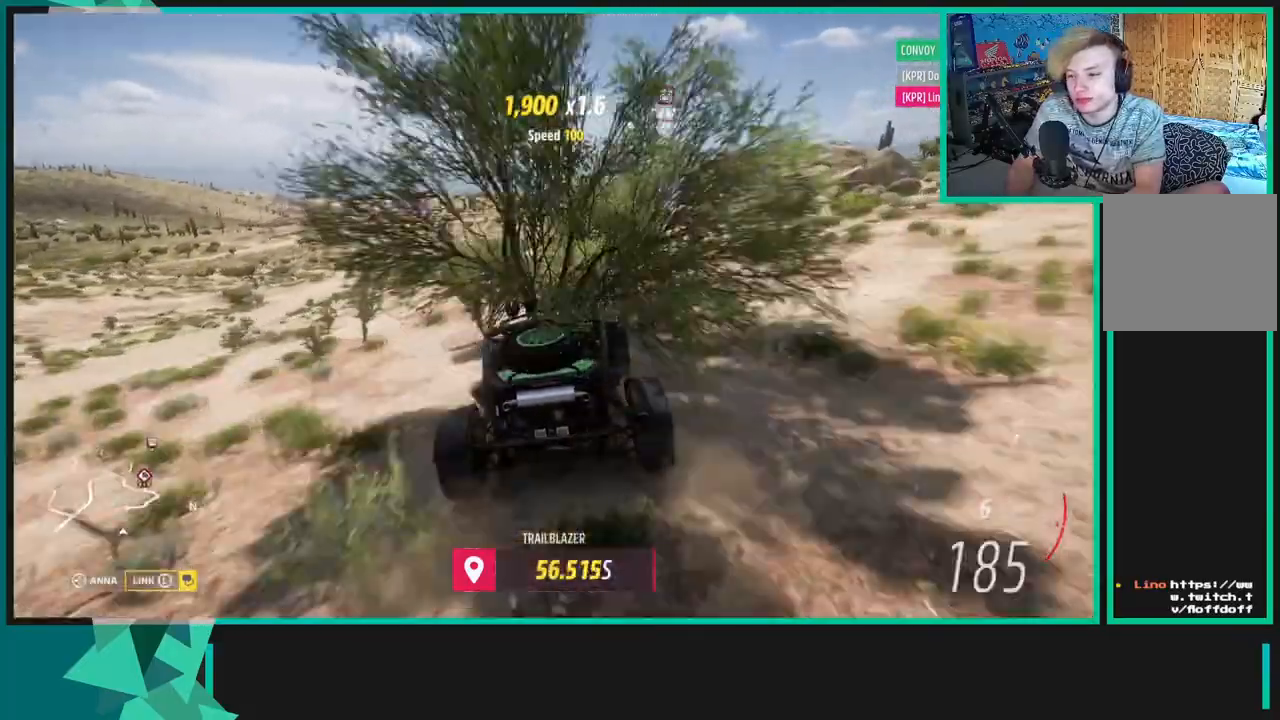
{"buttons": ["R2"], "left_stick": "right", "right_stick": "center", "events": [[33, "X", "up"], [267, "left_stick", "right"]]}
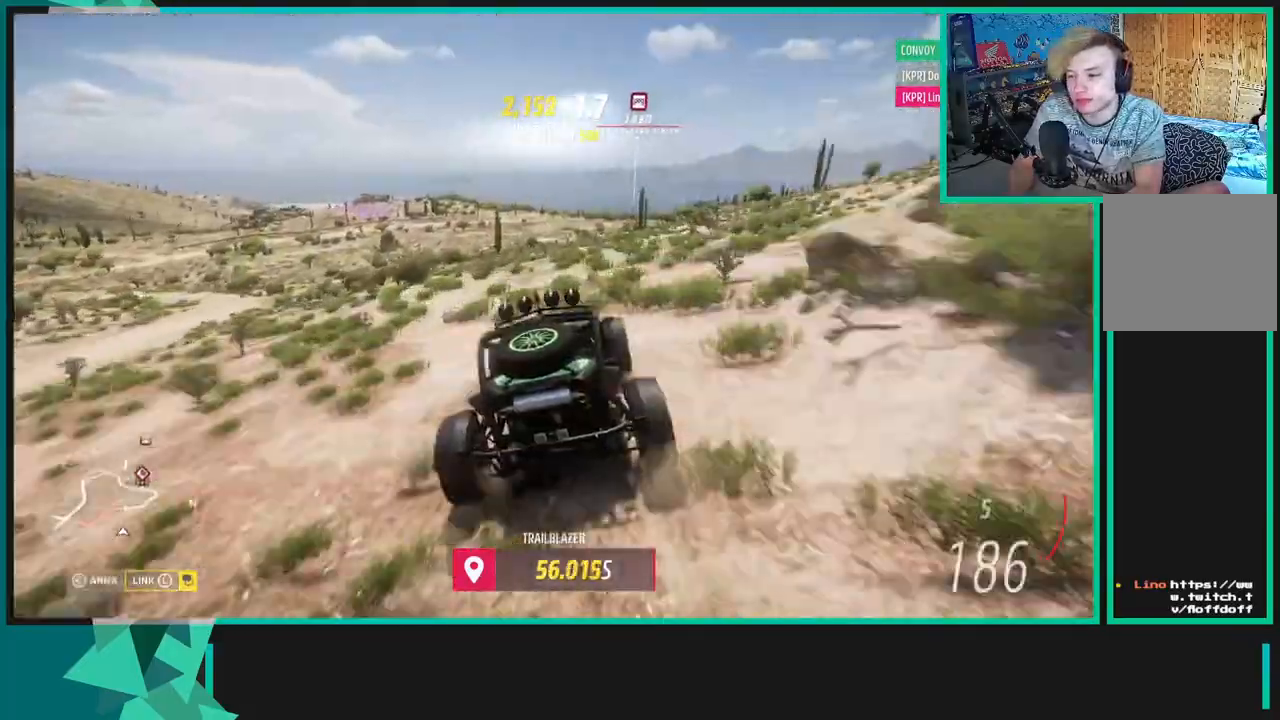
{"buttons": ["R2"], "left_stick": "right", "right_stick": "center", "events": []}
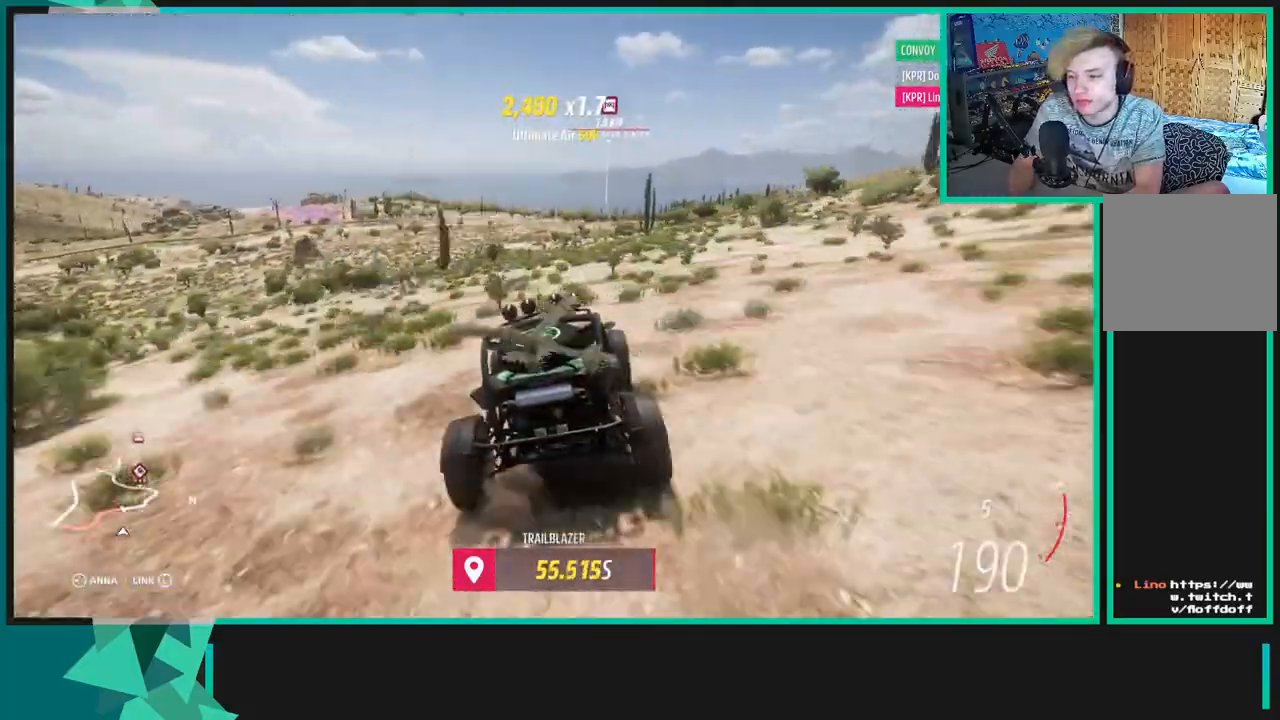
{"buttons": ["R2"], "left_stick": "right", "right_stick": "center", "events": []}
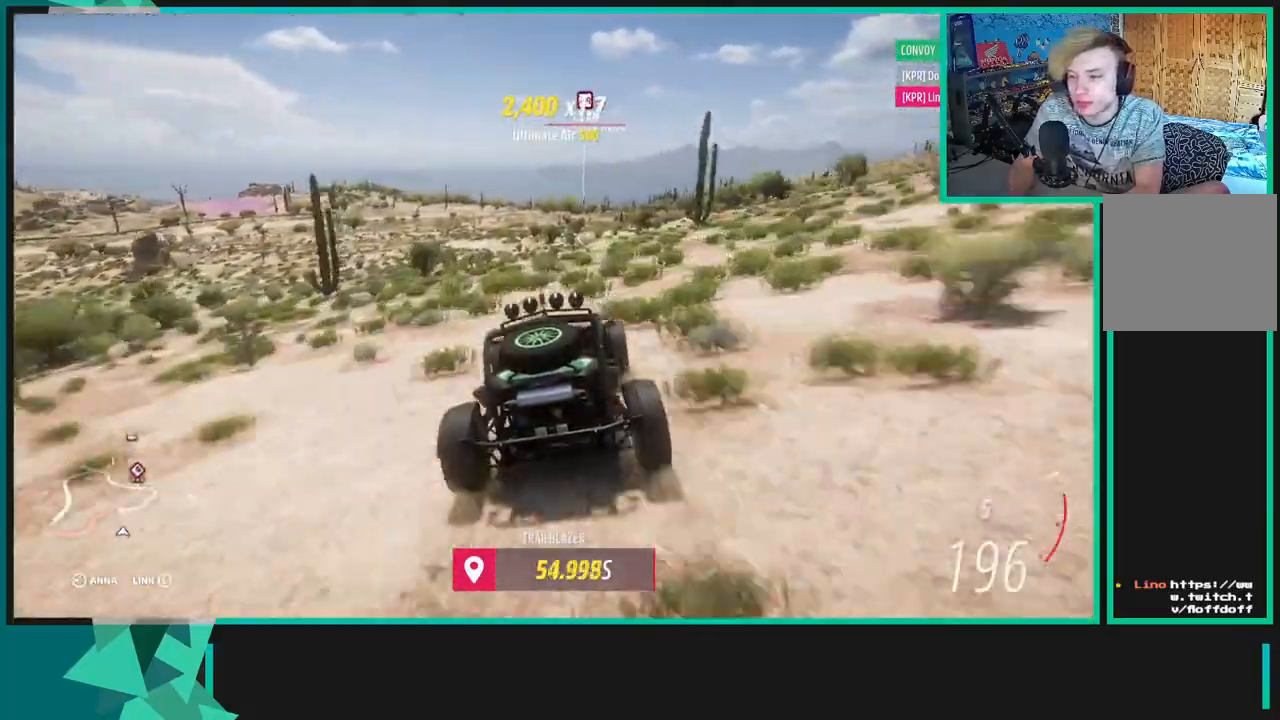
{"buttons": ["R2"], "left_stick": "right", "right_stick": "center", "events": []}
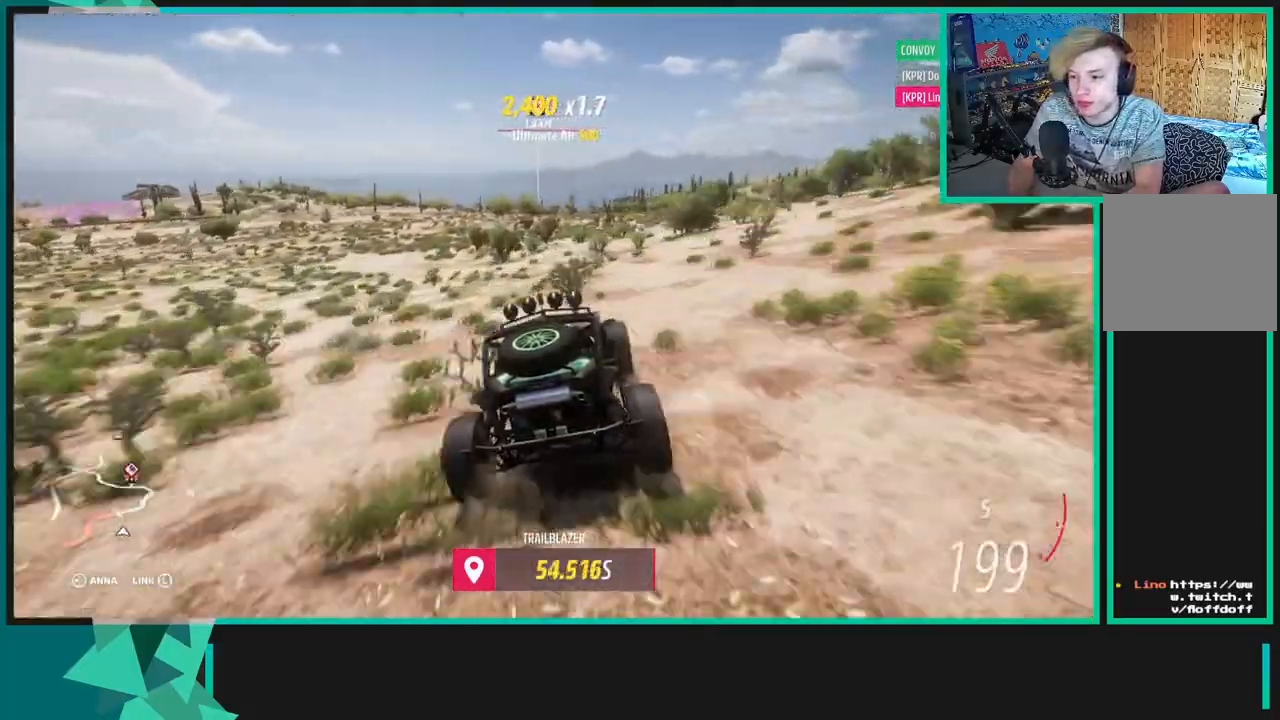
{"buttons": ["R2"], "left_stick": "right", "right_stick": "center", "events": []}